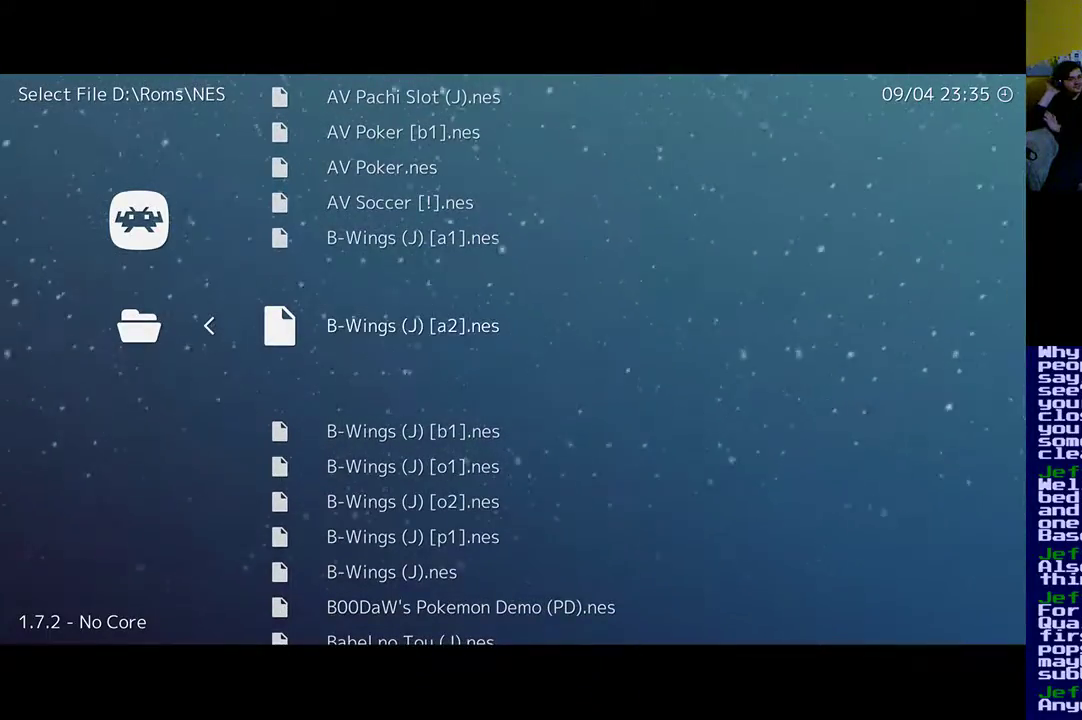
Gameplay with a controller (Xbox layout); each line is a JSON object with the inputs held at the frame after it. "events" lists button and stick changes between this image and that frame as [ms after this image, input, new state], when the widget could be followed in between. Not read: left_stick right_stick.
{"buttons": [], "events": []}
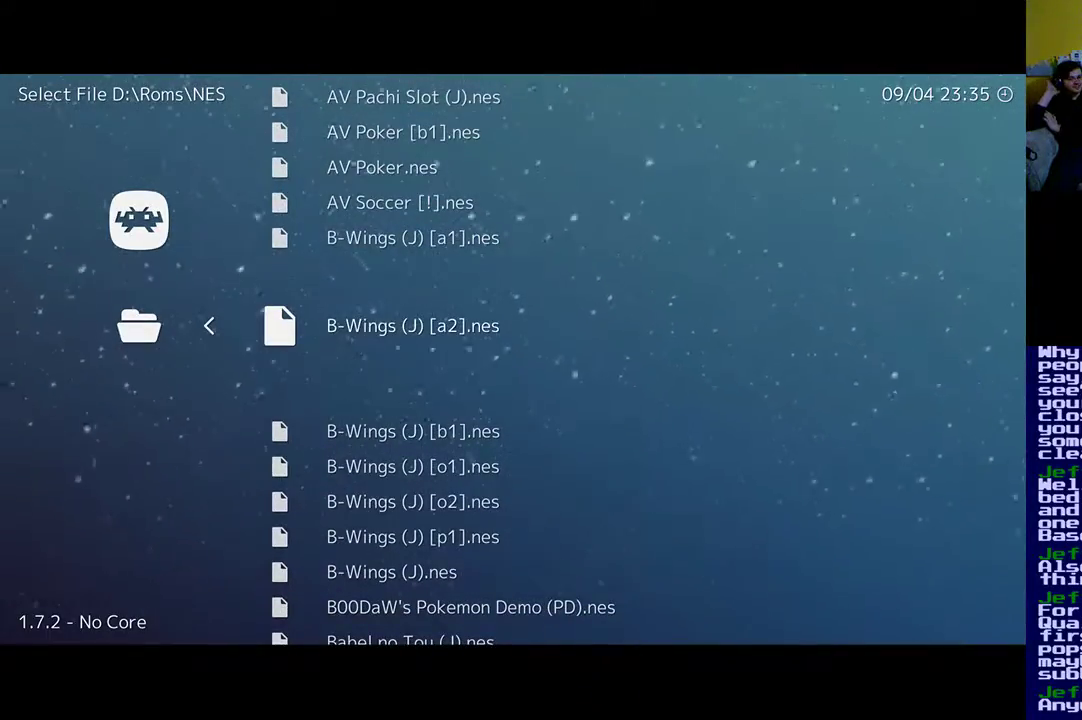
{"buttons": [], "events": []}
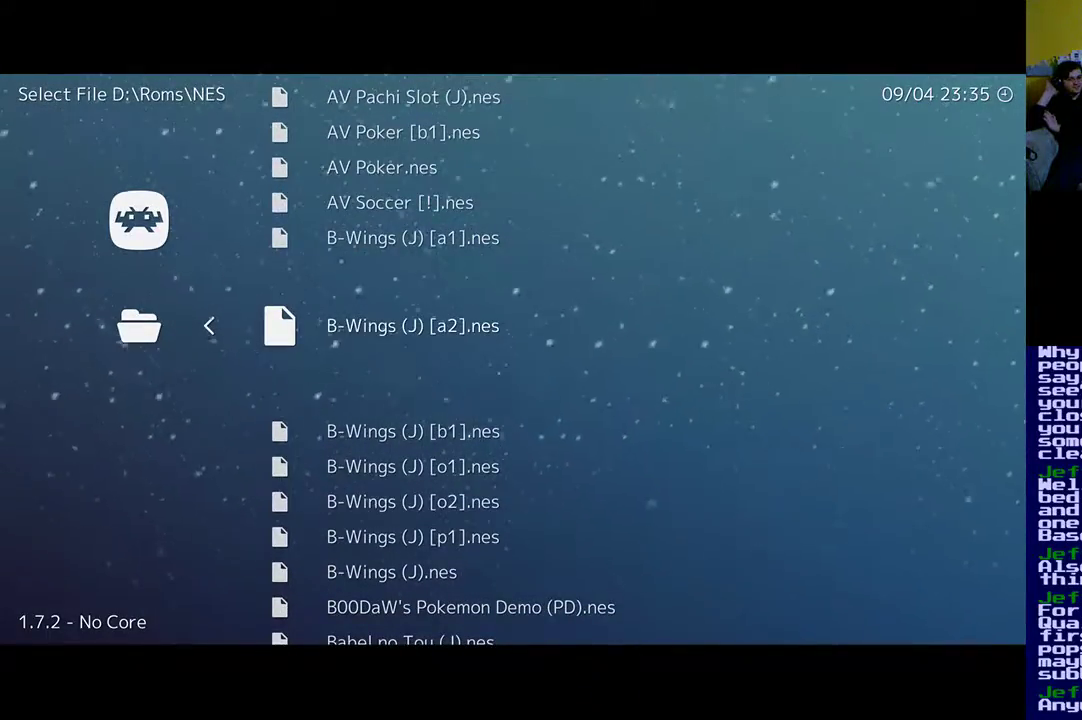
{"buttons": [], "events": [[17, "DPAD_UP", "down"], [250, "DPAD_UP", "up"]]}
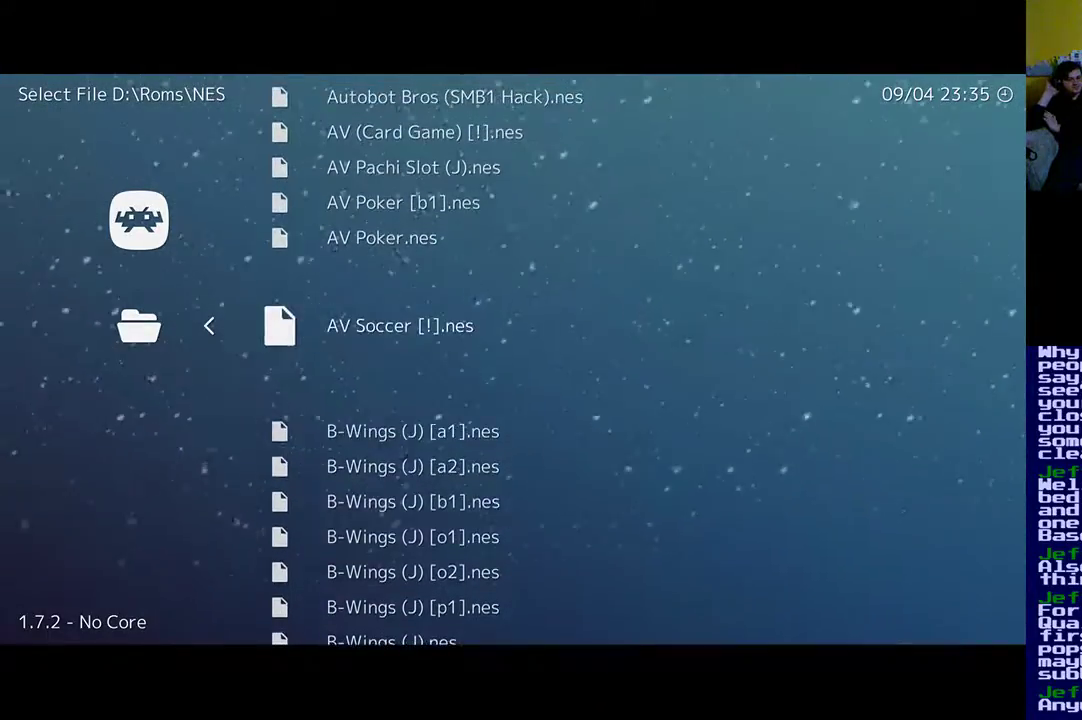
{"buttons": ["DPAD_DOWN"], "events": [[83, "DPAD_DOWN", "down"]]}
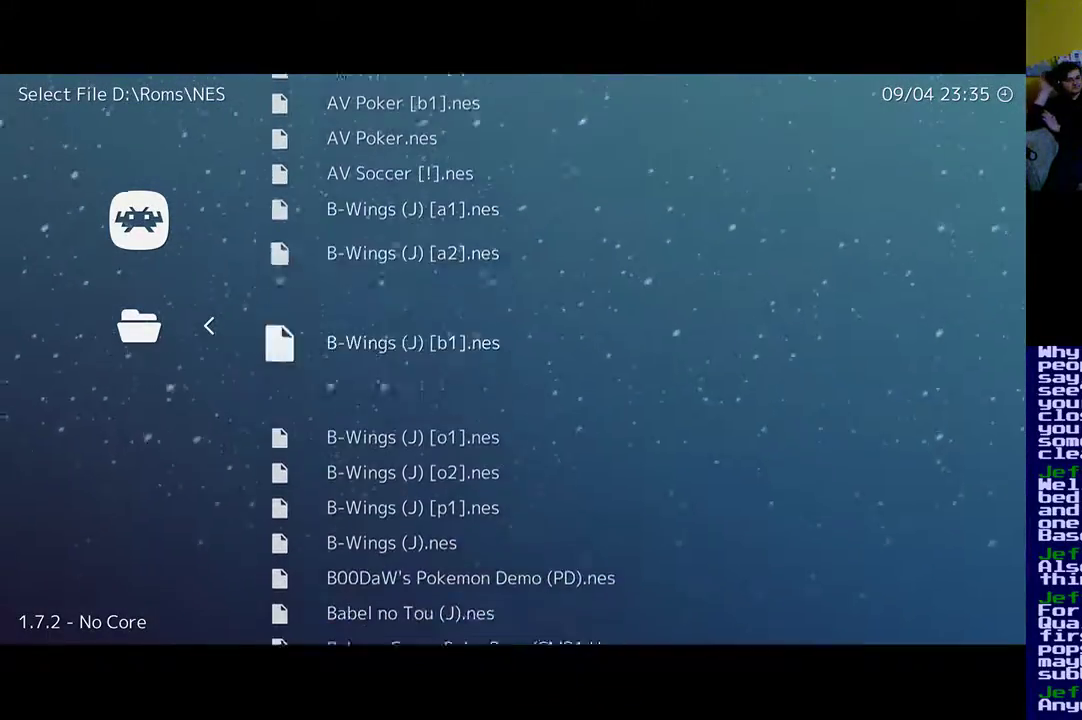
{"buttons": [], "events": [[450, "DPAD_DOWN", "up"]]}
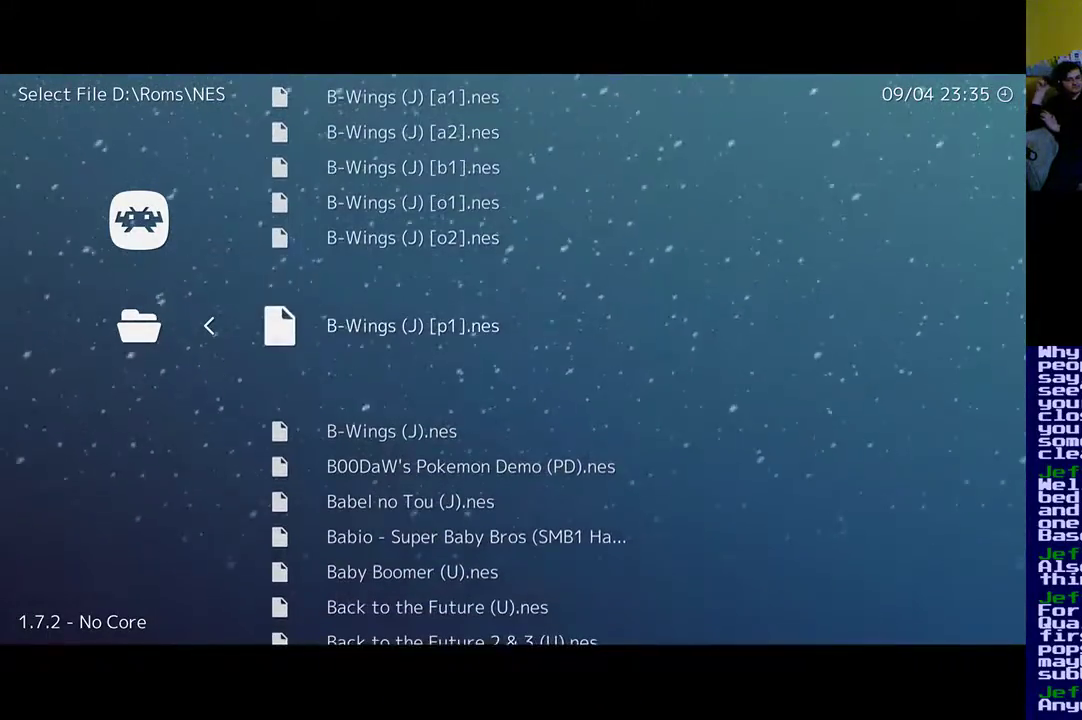
{"buttons": ["DPAD_DOWN"], "events": [[250, "DPAD_DOWN", "down"]]}
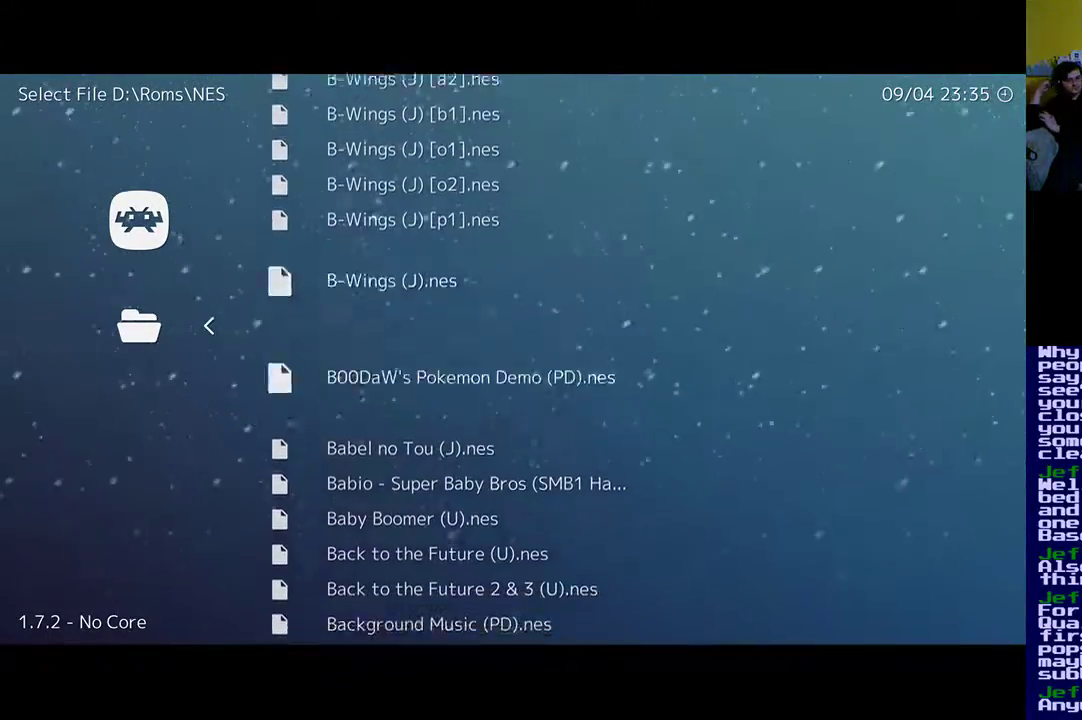
{"buttons": [], "events": [[217, "DPAD_DOWN", "up"]]}
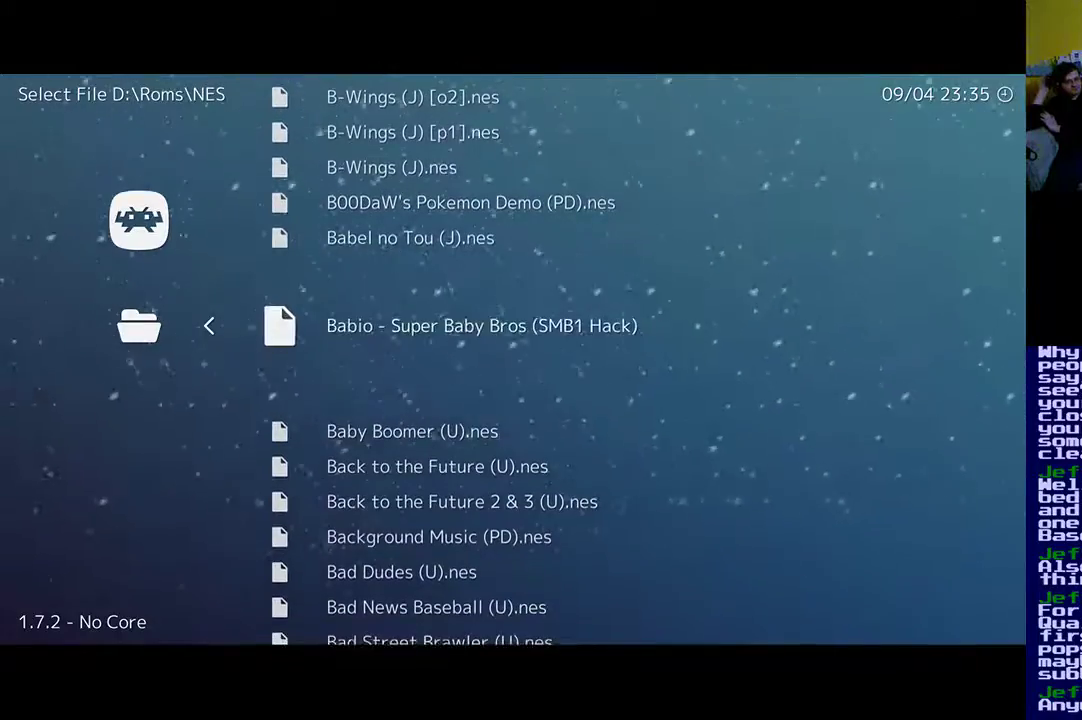
{"buttons": ["DPAD_UP"], "events": [[233, "DPAD_UP", "down"]]}
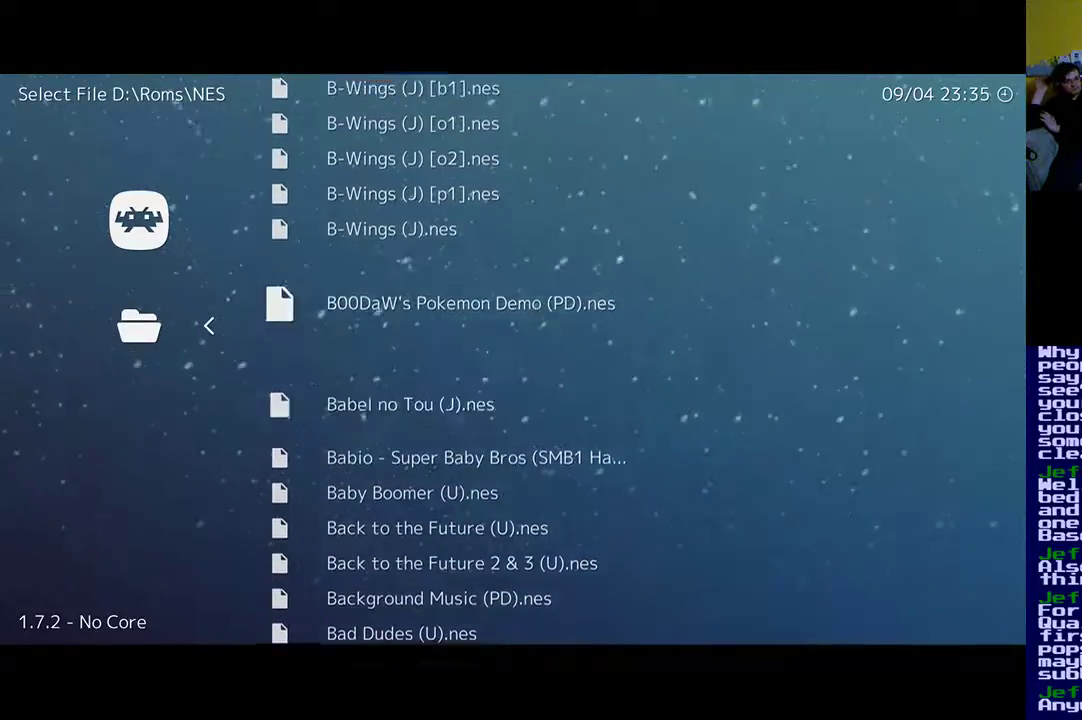
{"buttons": [], "events": [[450, "DPAD_UP", "up"]]}
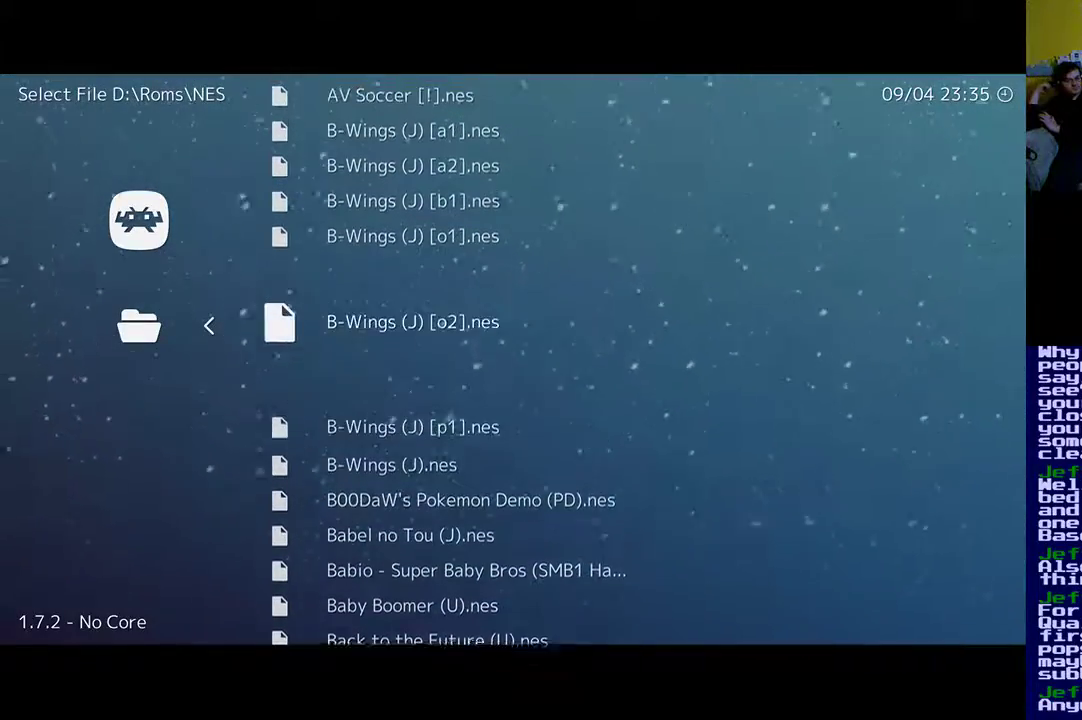
{"buttons": ["DPAD_DOWN"], "events": [[367, "DPAD_DOWN", "down"]]}
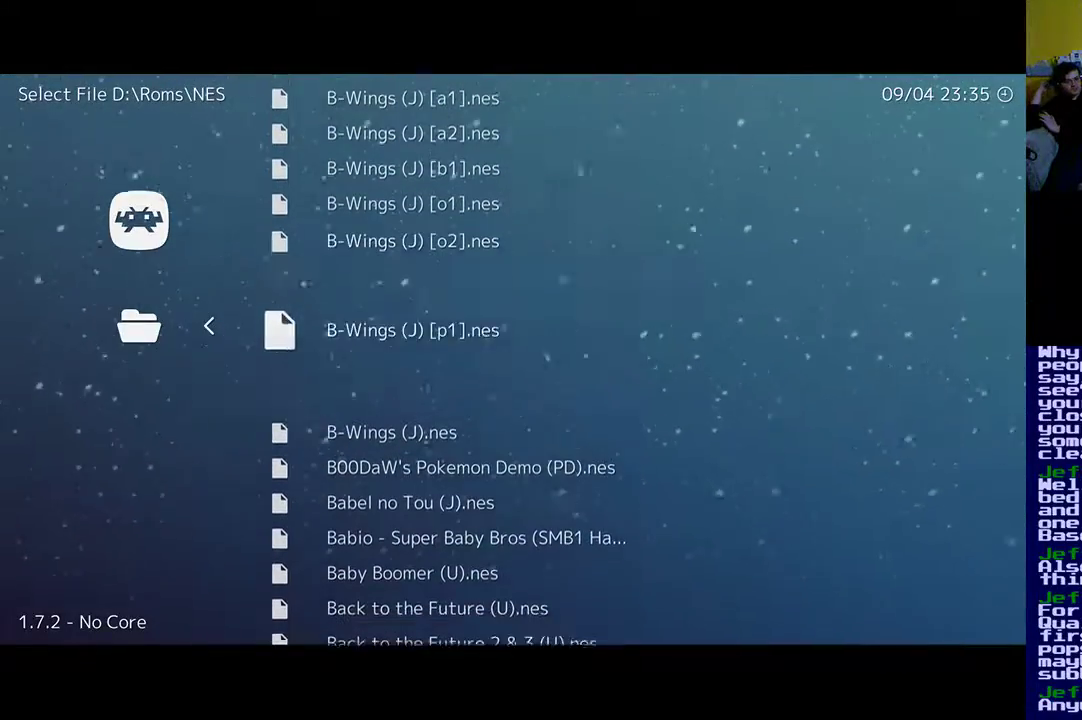
{"buttons": ["DPAD_DOWN"], "events": []}
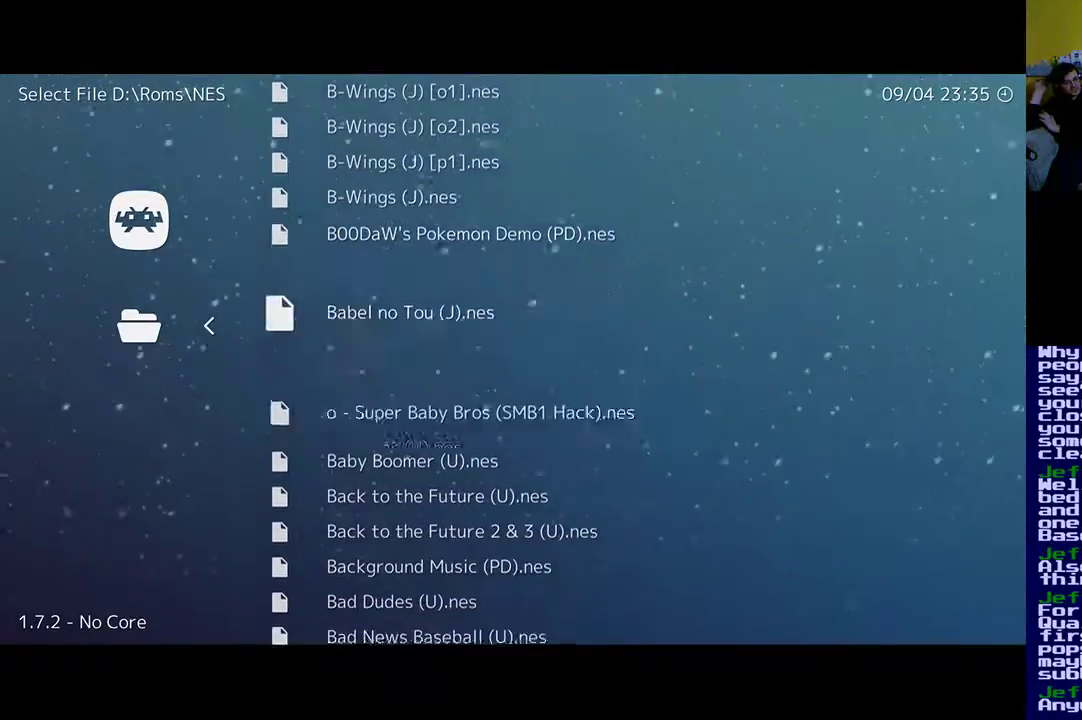
{"buttons": ["DPAD_DOWN"], "events": [[117, "DPAD_DOWN", "up"], [367, "DPAD_DOWN", "down"]]}
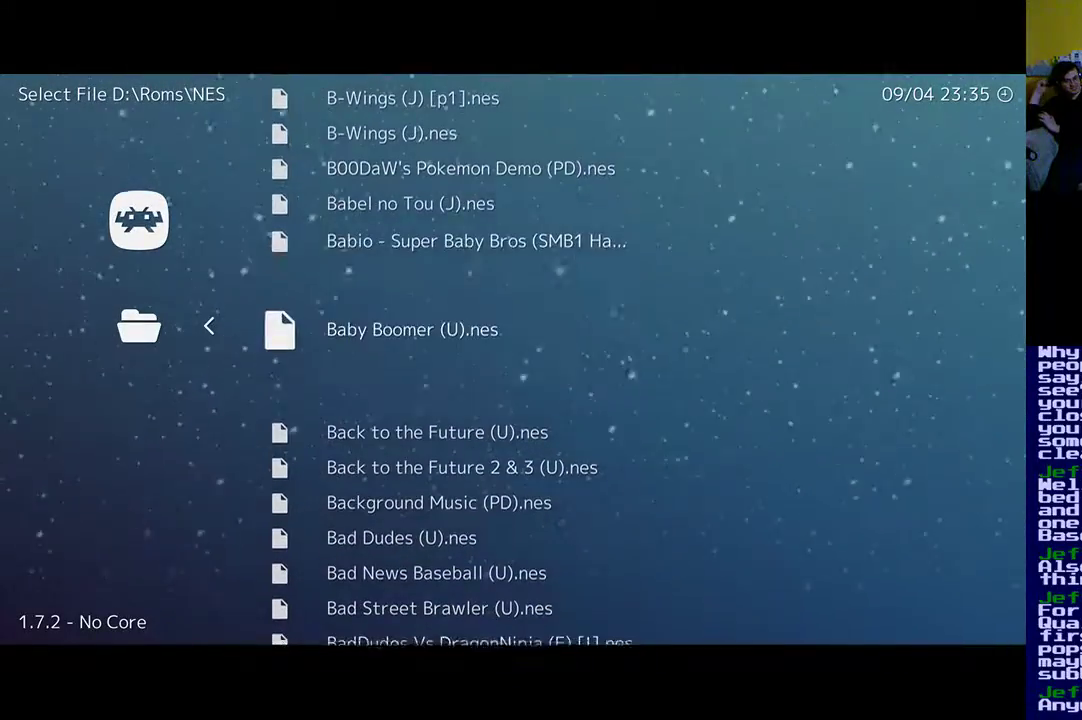
{"buttons": [], "events": [[50, "DPAD_DOWN", "up"], [250, "DPAD_DOWN", "down"], [383, "DPAD_DOWN", "up"]]}
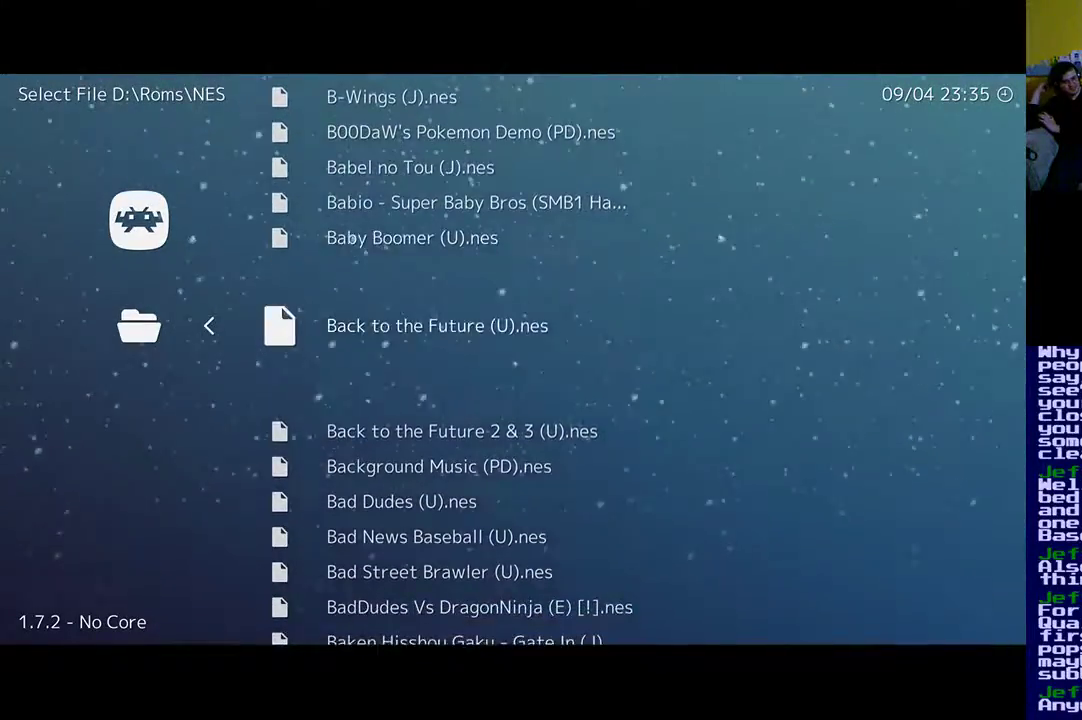
{"buttons": [], "events": [[17, "DPAD_DOWN", "down"], [117, "DPAD_DOWN", "up"]]}
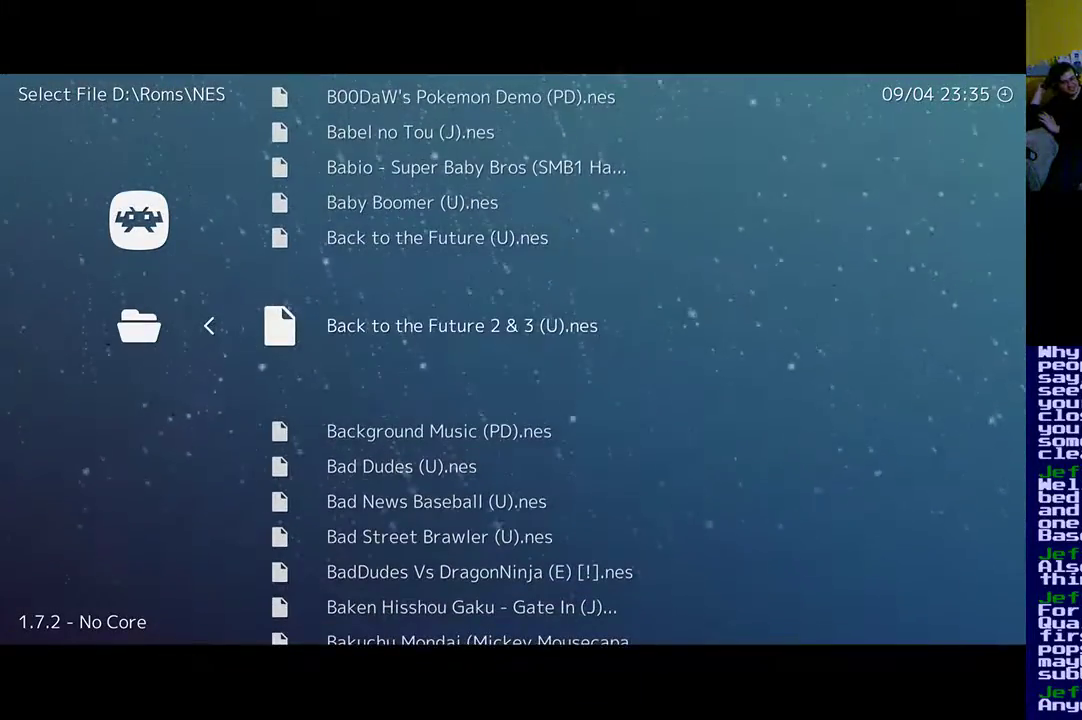
{"buttons": [], "events": [[67, "DPAD_UP", "down"], [217, "DPAD_UP", "up"], [250, "DPAD_UP", "down"], [350, "DPAD_UP", "up"]]}
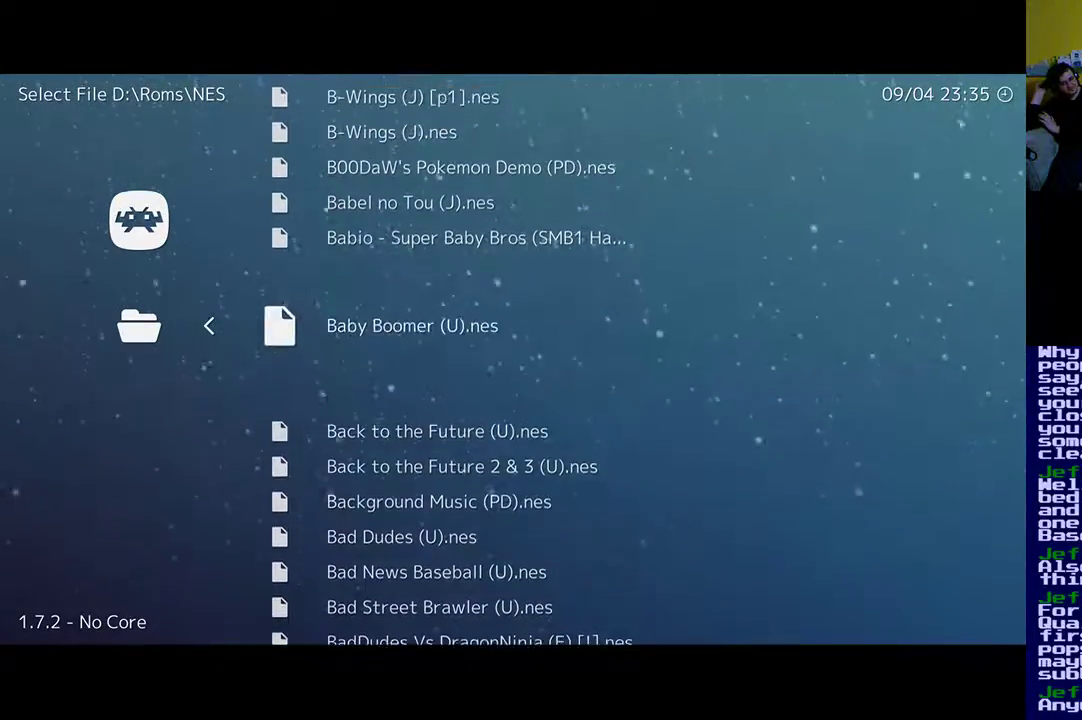
{"buttons": [], "events": []}
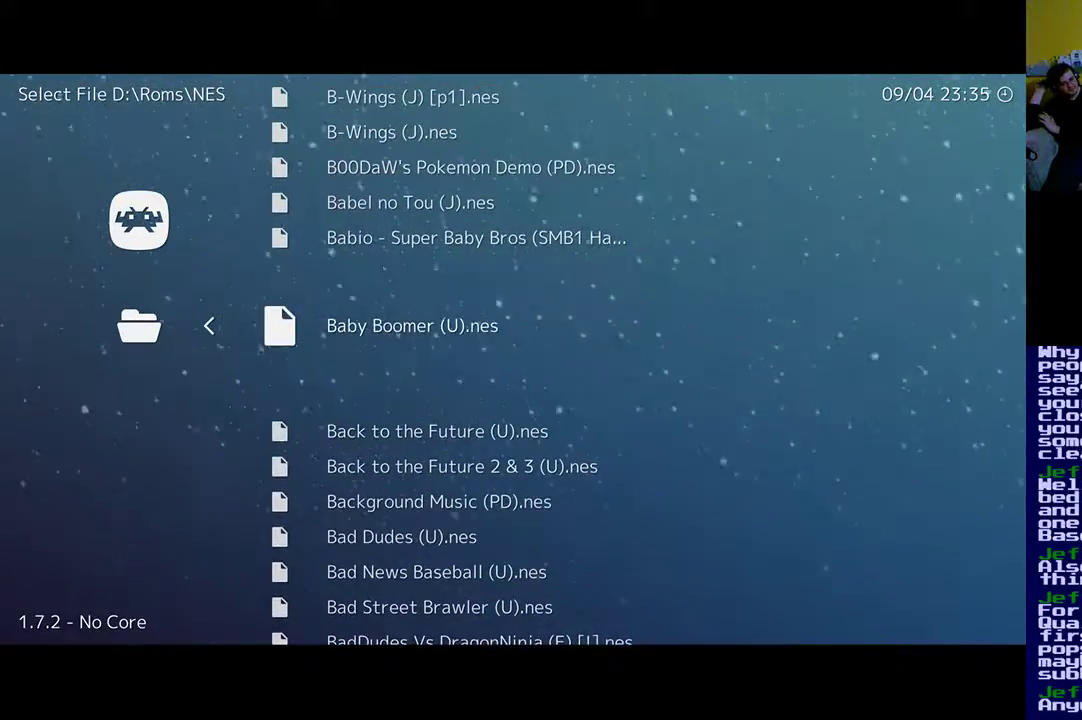
{"buttons": [], "events": []}
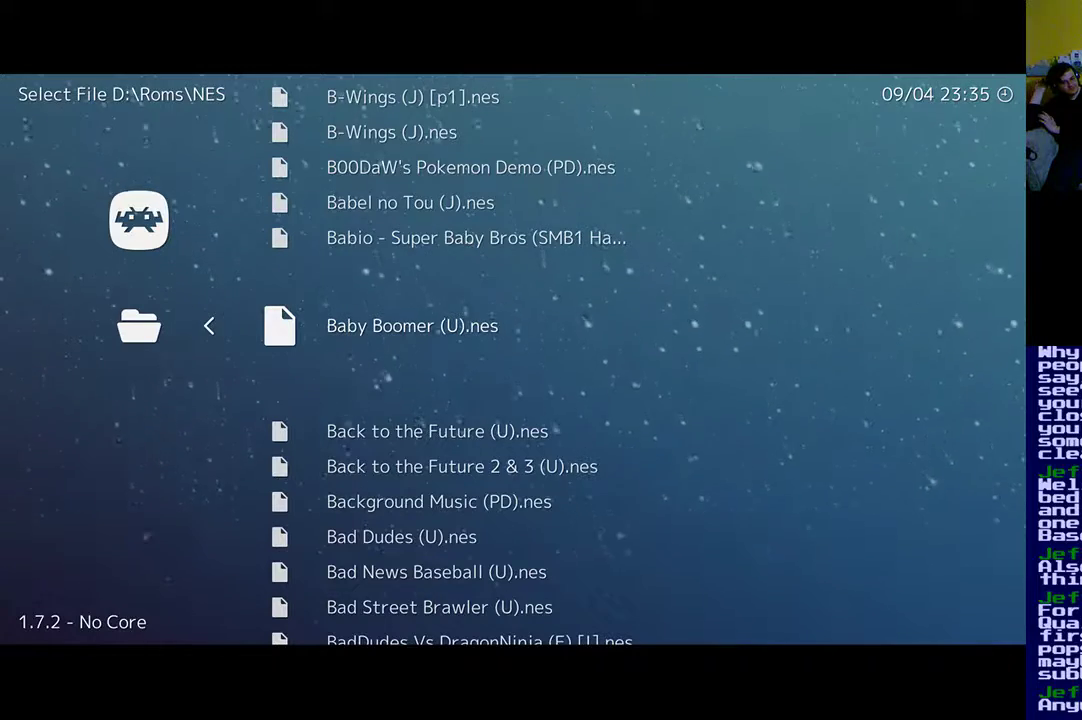
{"buttons": [], "events": []}
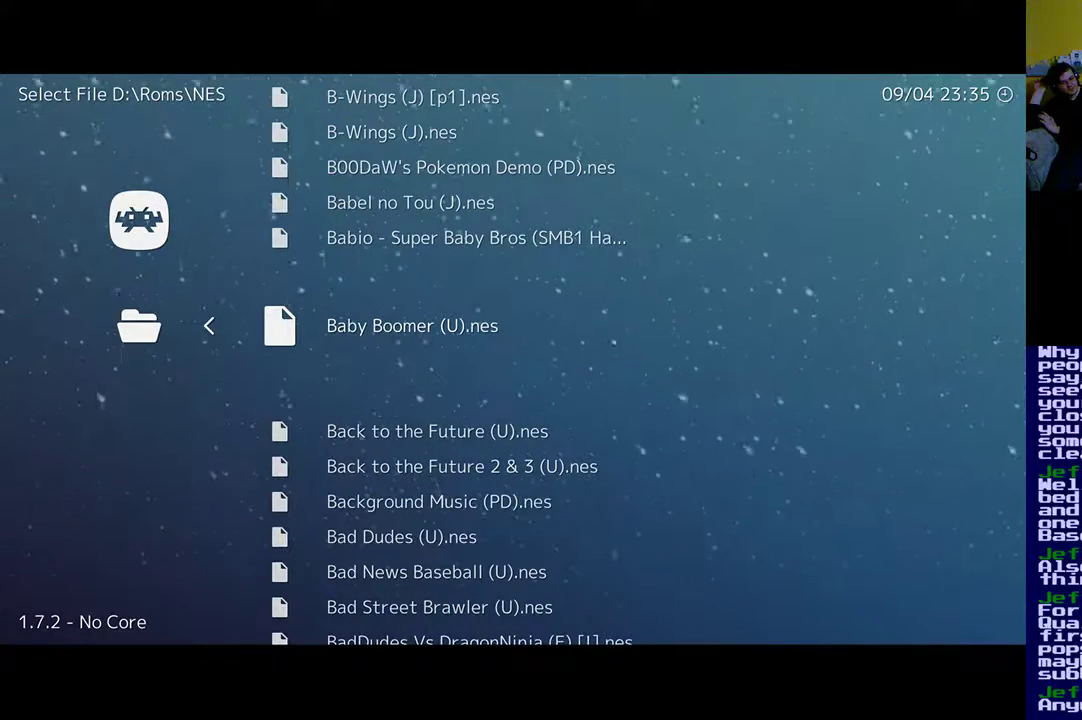
{"buttons": [], "events": []}
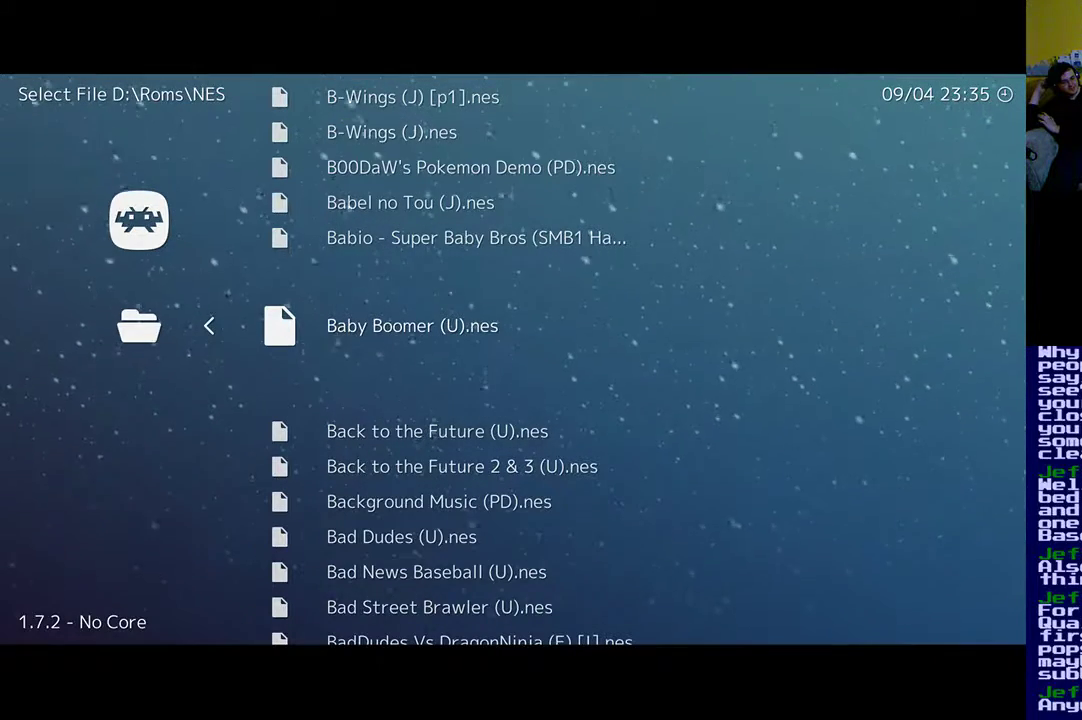
{"buttons": ["A"], "events": [[433, "A", "down"]]}
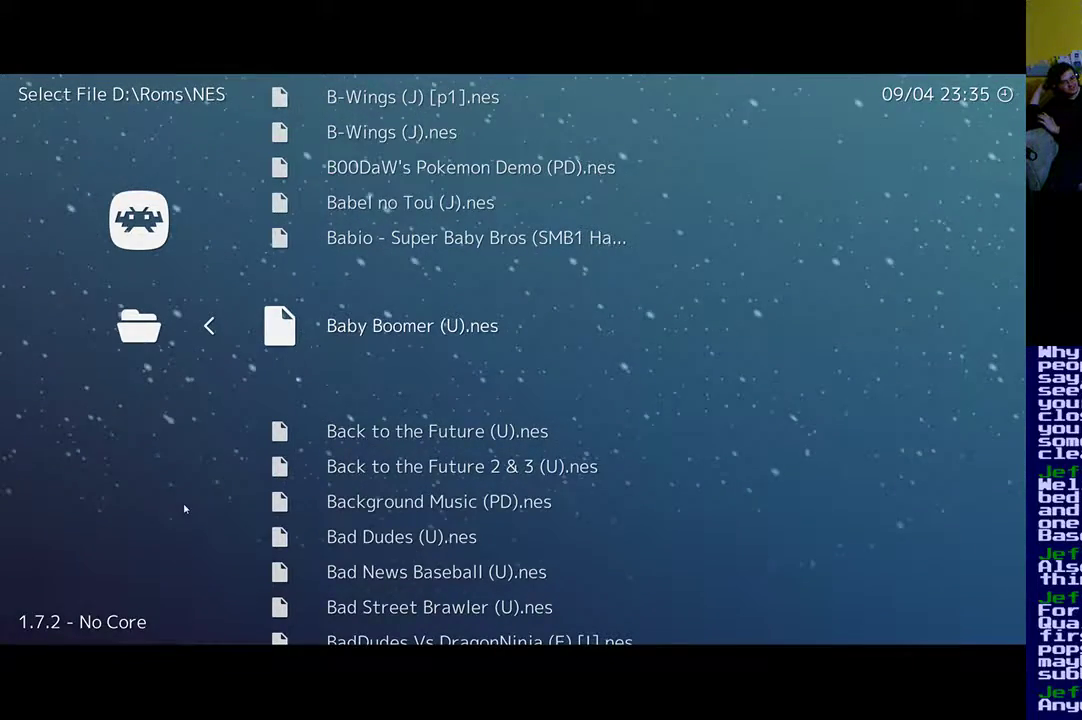
{"buttons": [], "events": [[67, "A", "up"]]}